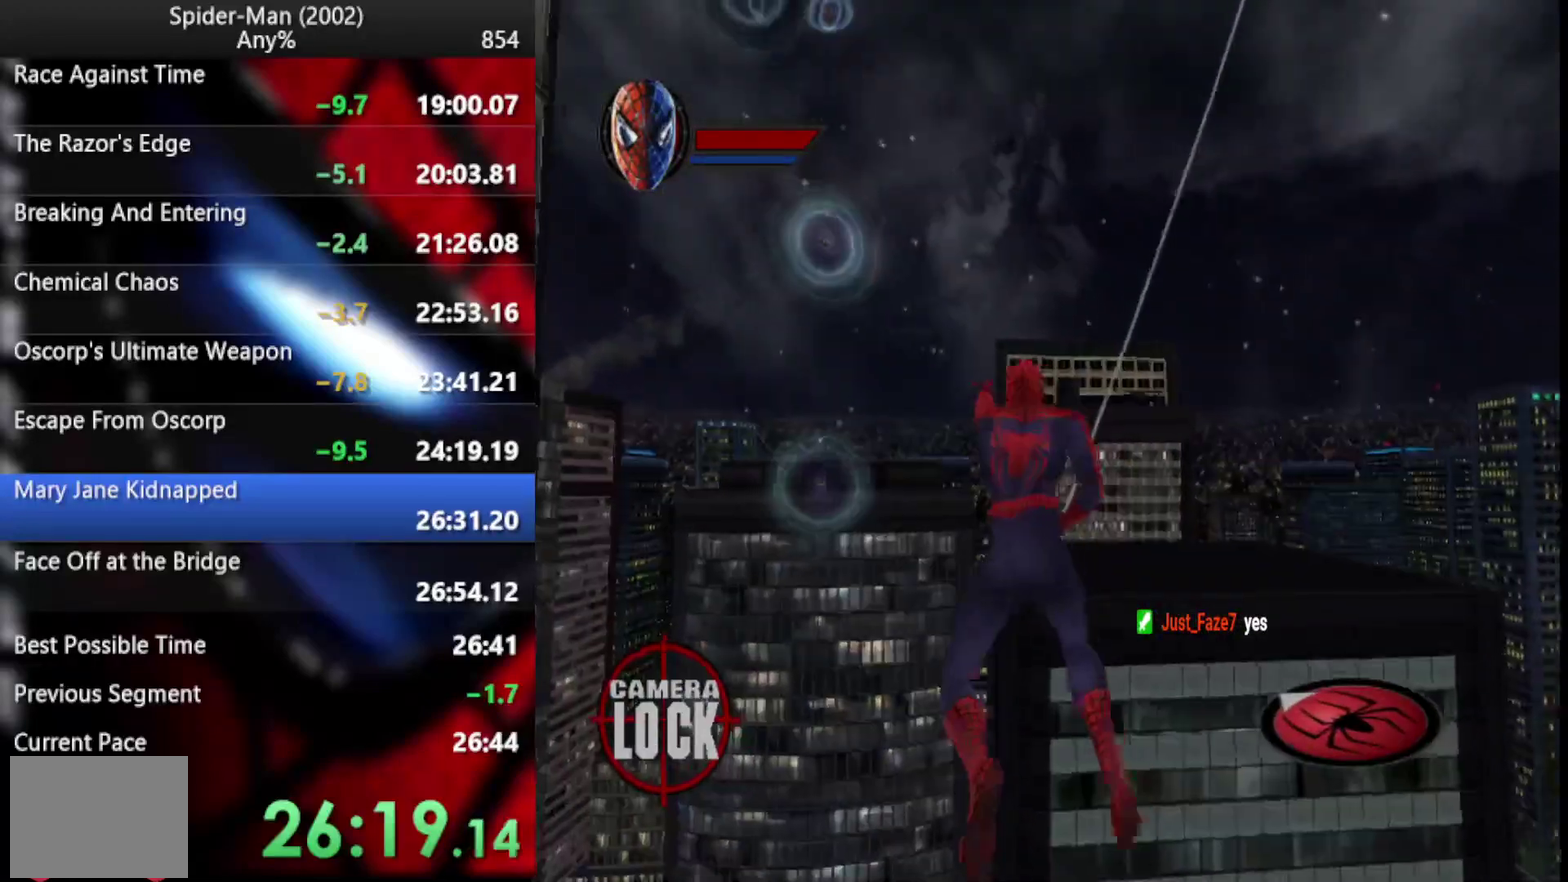
Gameplay with a controller (PlayStation layout); each line is a JSON object with the inputs held at the frame after it. "events" lists button and stick changes between this image and that frame as [ms after this image, input, new state], when the widget could be followed in between. This document gives stick clicks only as held states, not as events. Not read: CROSS.
{"buttons": [], "left_stick": "center", "right_stick": "center", "events": [[86, "left_stick", "down-right"], [205, "left_stick", "up"], [256, "left_stick", "down-left"], [478, "L2", "up"], [512, "R2", "up"], [512, "left_stick", "center"]]}
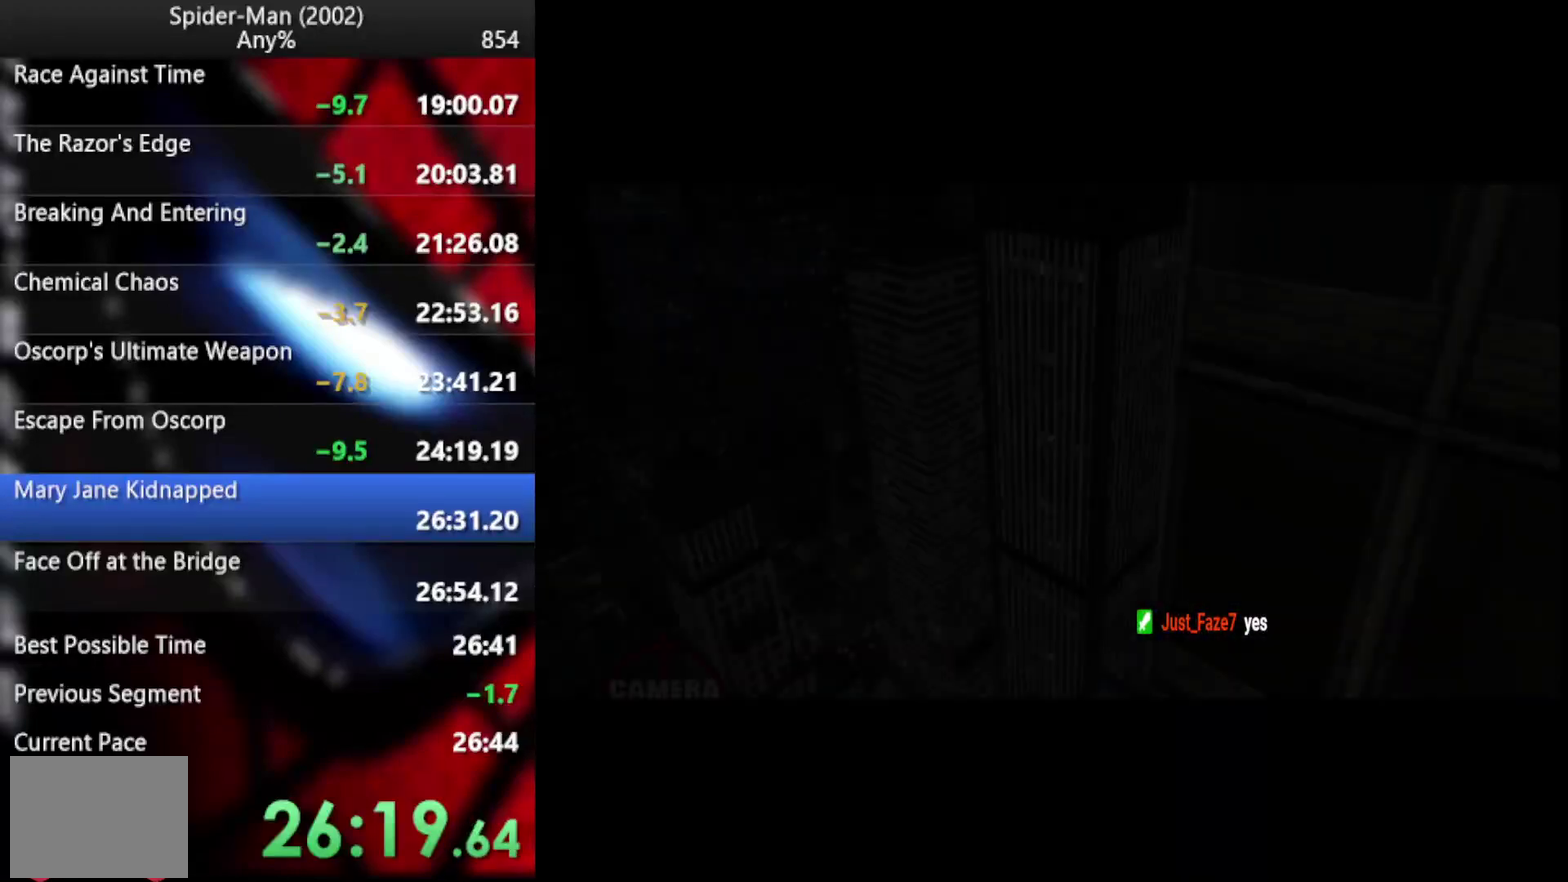
{"buttons": [], "left_stick": "center", "right_stick": "center", "events": [[154, "right_stick", "down-left"], [205, "right_stick", "center"]]}
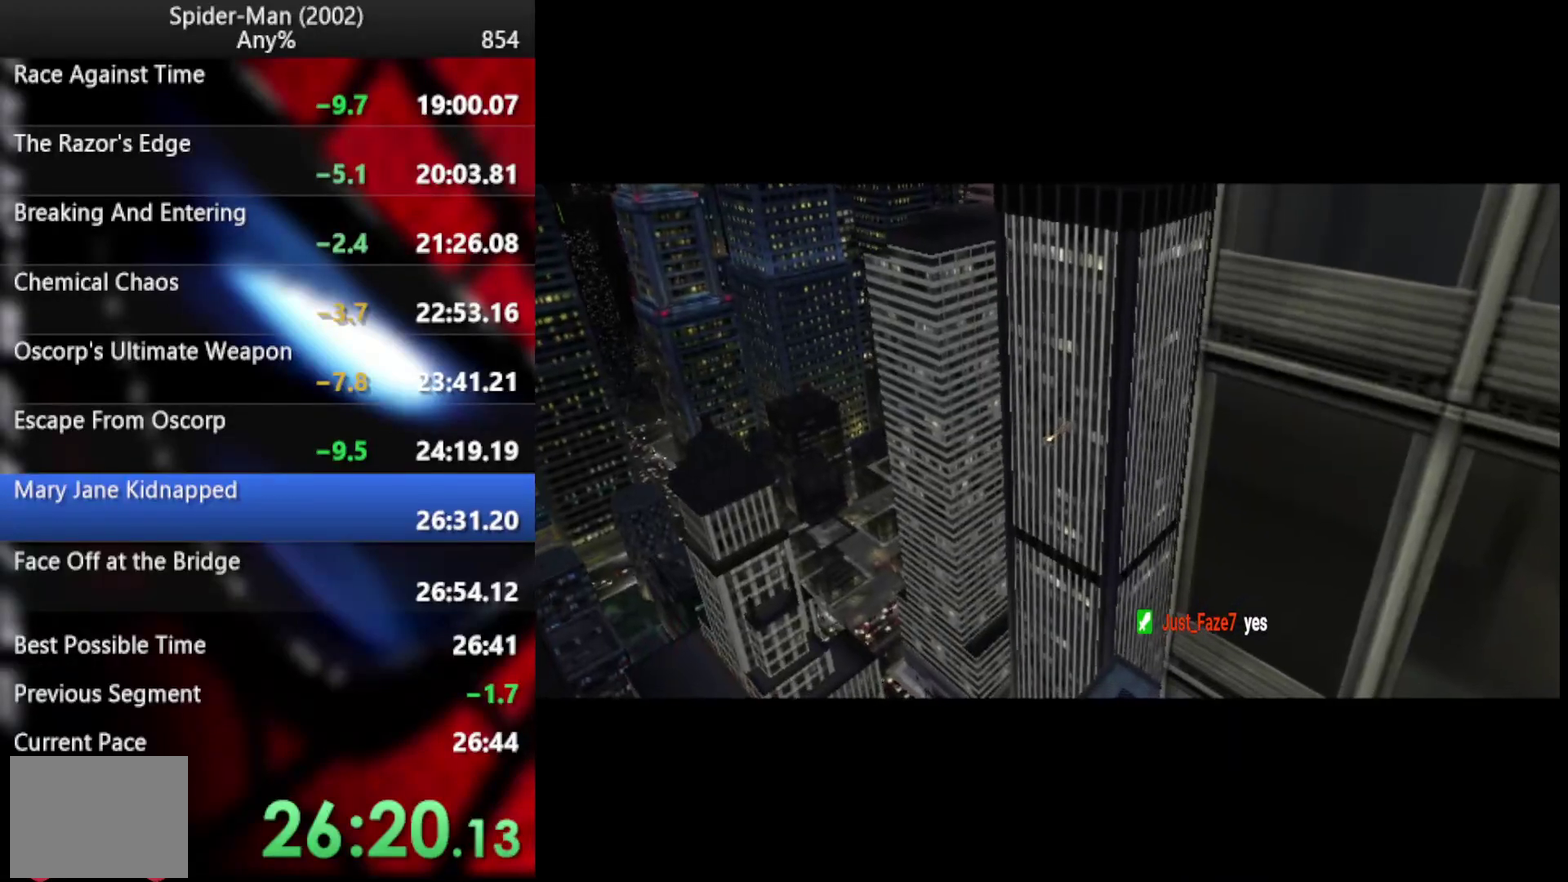
{"buttons": [], "left_stick": "center", "right_stick": "center", "events": [[274, "right_stick", "down-left"], [325, "right_stick", "center"]]}
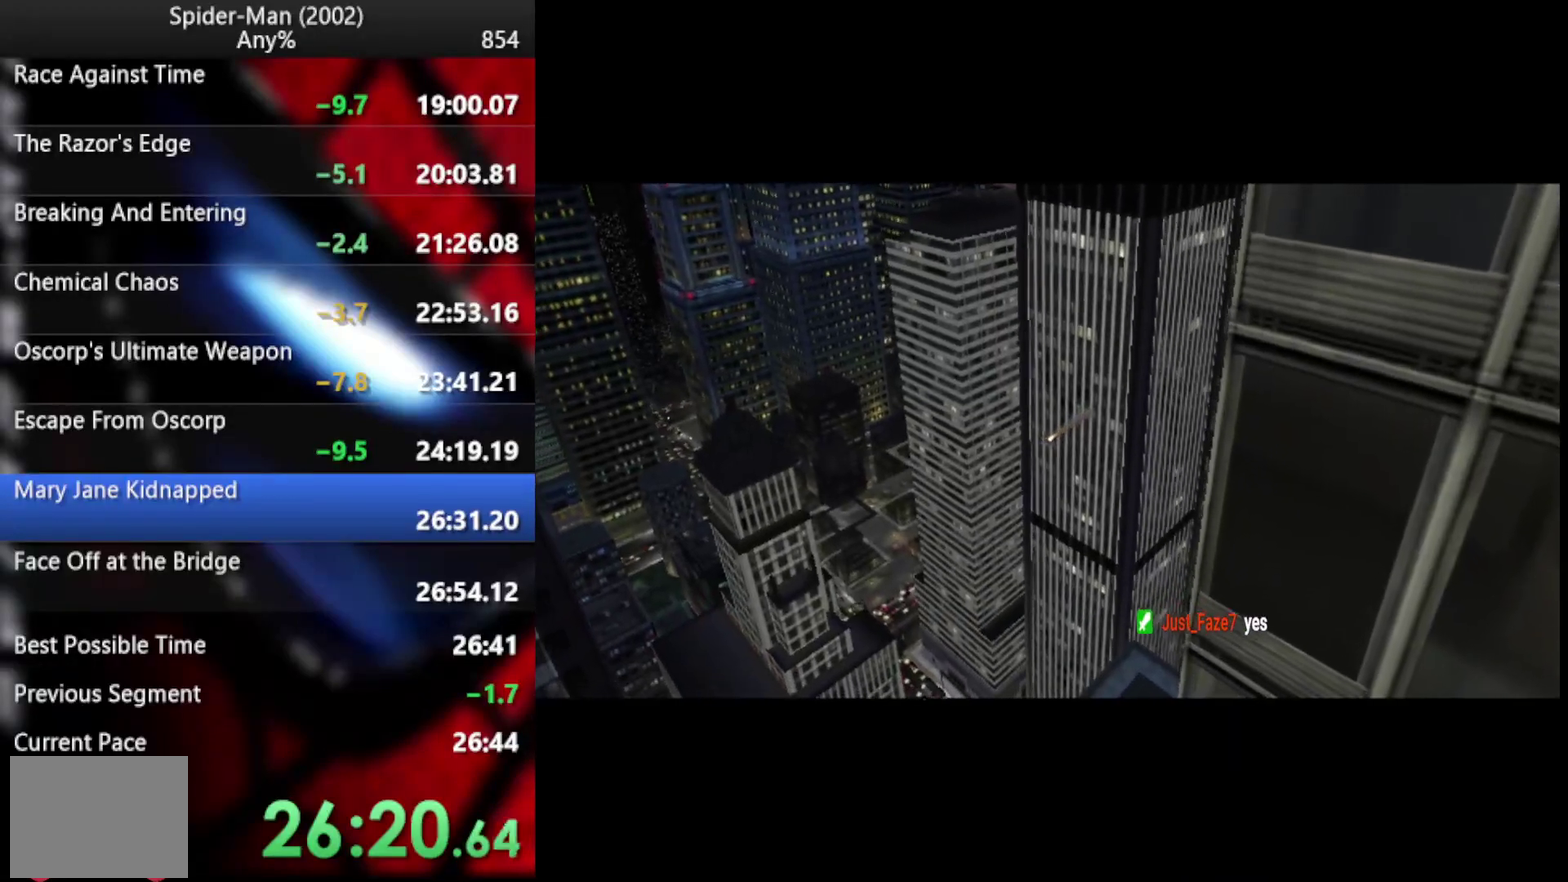
{"buttons": [], "left_stick": "center", "right_stick": "center", "events": [[205, "right_stick", "down-left"], [291, "right_stick", "center"]]}